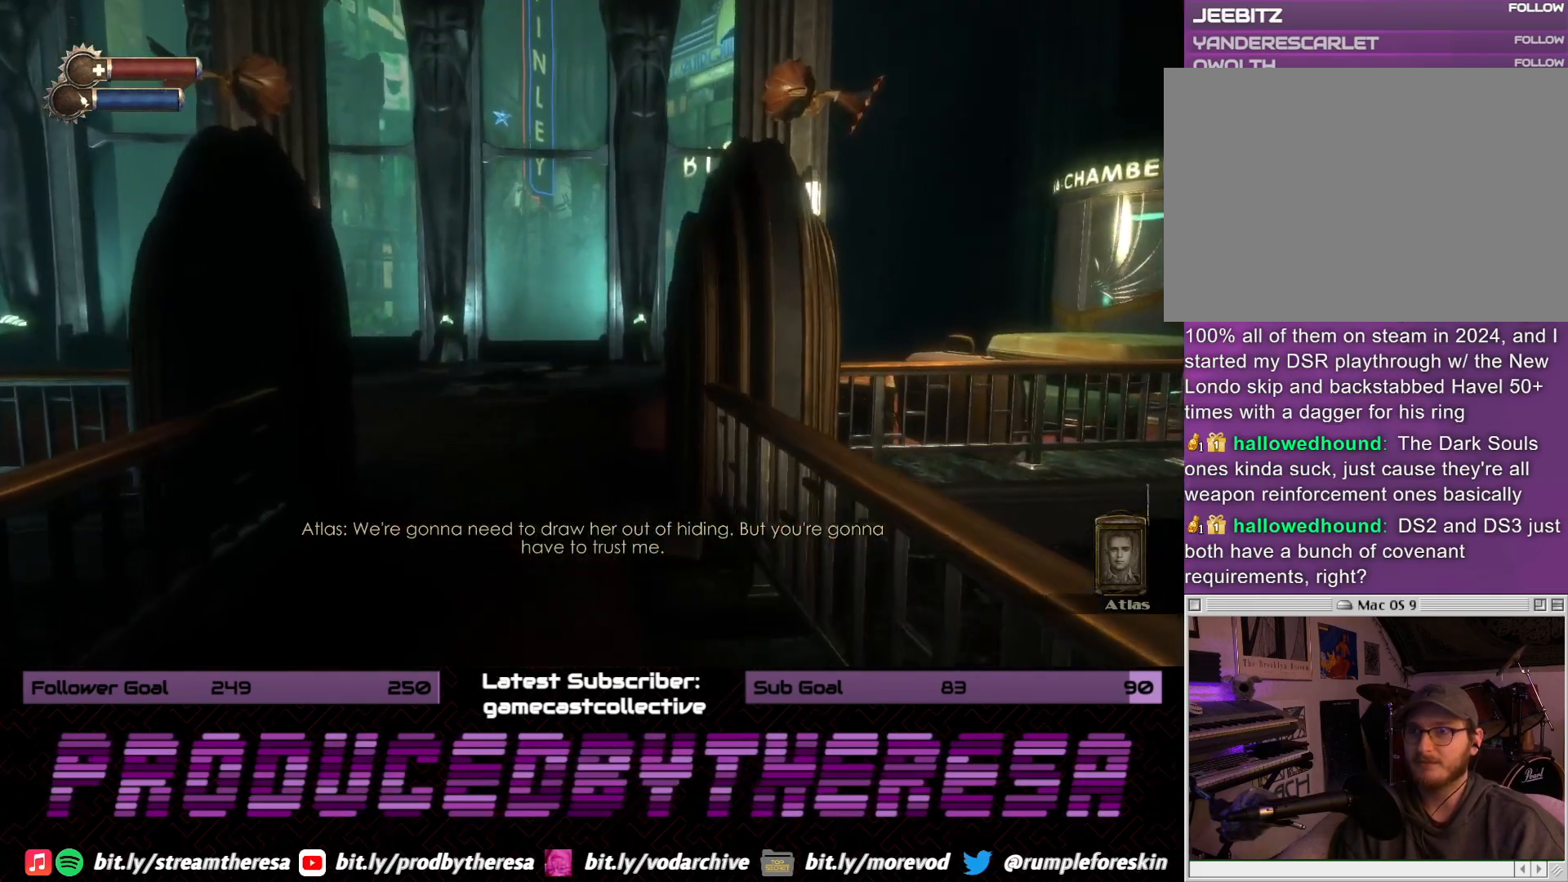
Gameplay with a controller (PlayStation layout); each line is a JSON object with the inputs held at the frame after it (dt_ms = milliseconds from this image to that frame). "events" lists button and stick changes between this image and that frame as [ms after this image, input, new state], when the widget could be followed in between. Not read: DPAD_UP SELECT START.
{"dt_ms": 500, "buttons": [], "left_stick": "up", "right_stick": "down-right", "events": [[450, "right_stick", "down-right"]]}
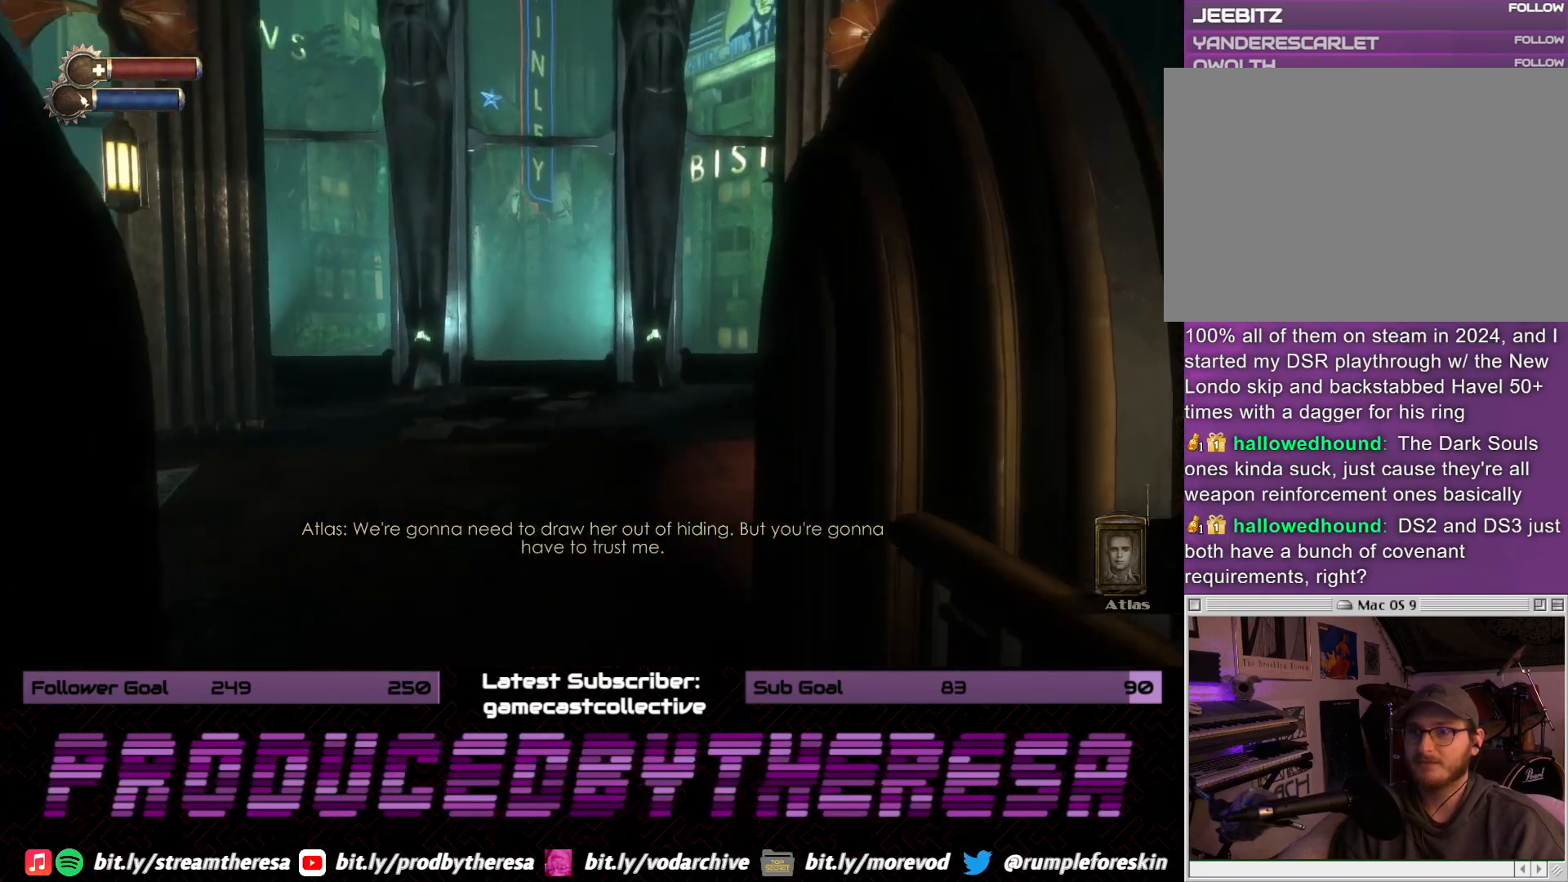
{"dt_ms": 500, "buttons": [], "left_stick": "up-left", "right_stick": "right", "events": [[100, "right_stick", "right"], [467, "left_stick", "up-left"]]}
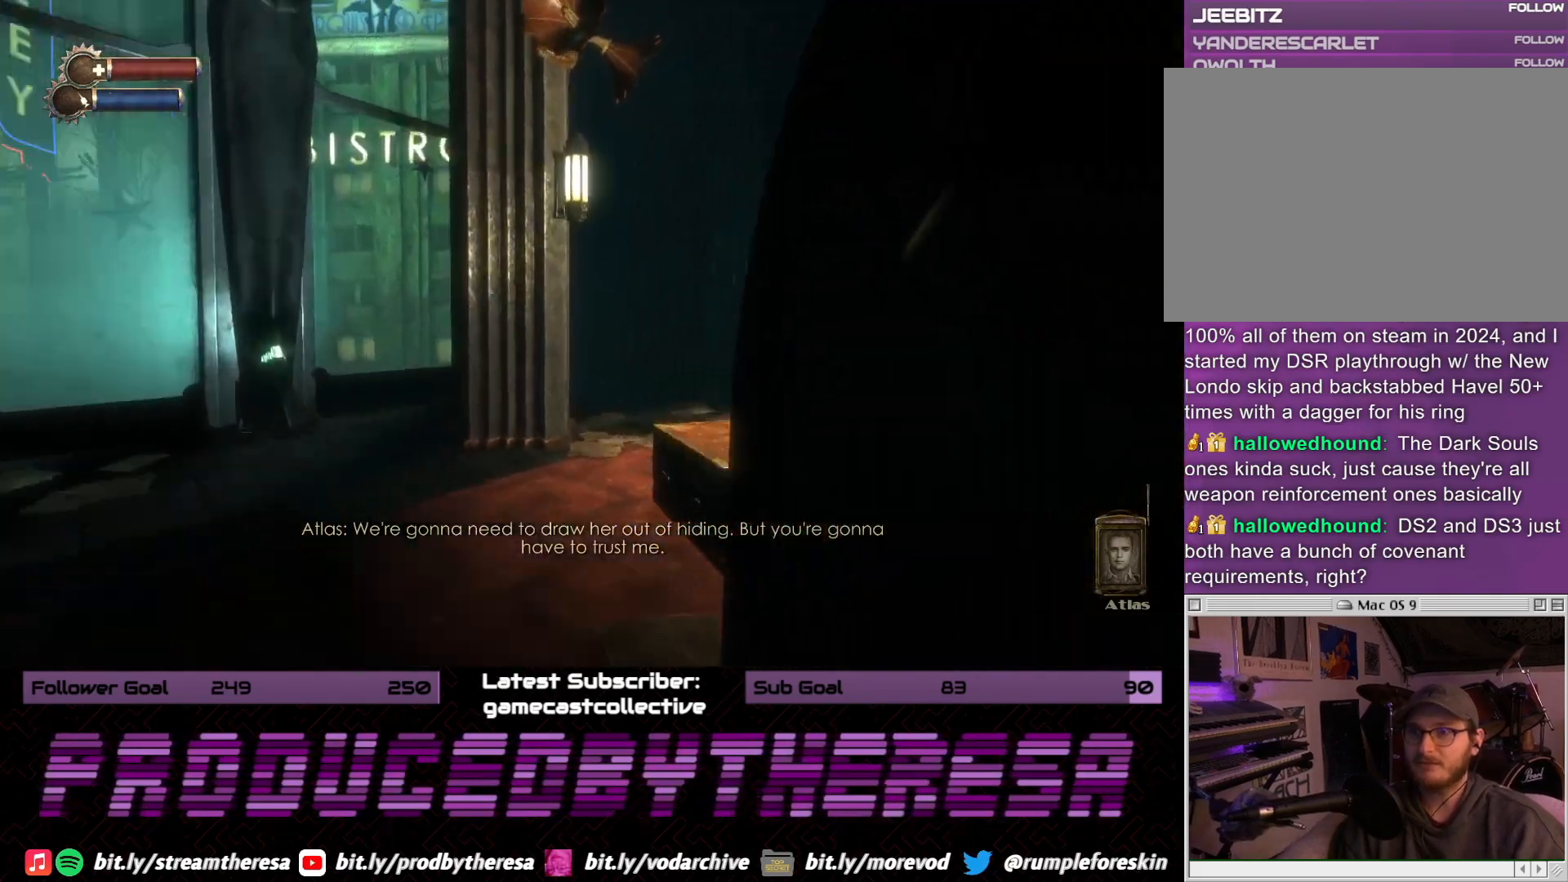
{"dt_ms": 500, "buttons": [], "left_stick": "up-left", "right_stick": "center", "events": [[200, "right_stick", "center"]]}
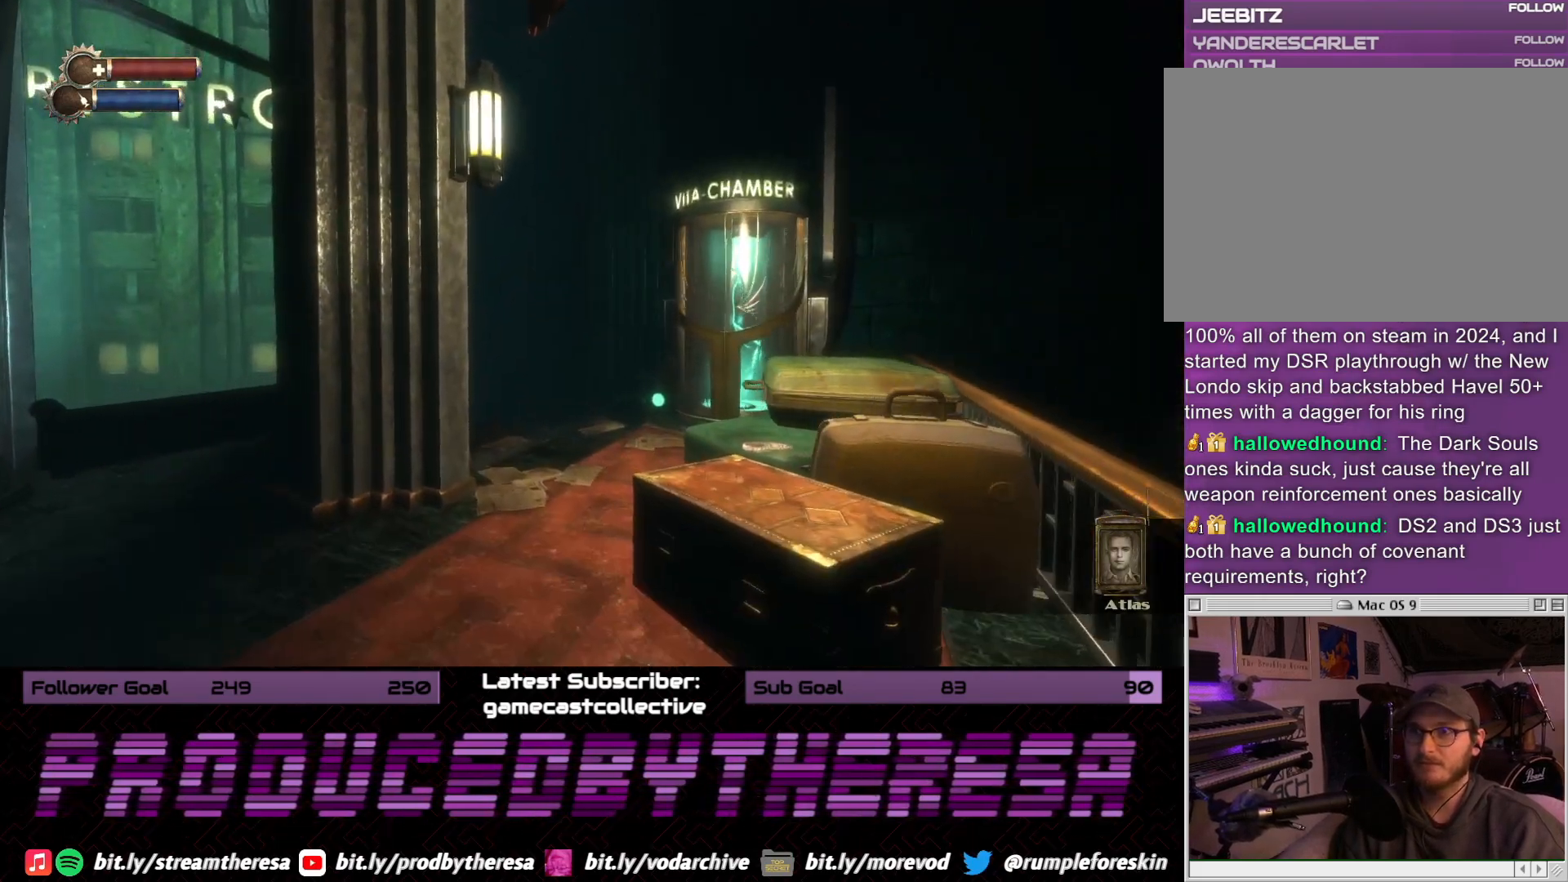
{"dt_ms": 500, "buttons": [], "left_stick": "up-left", "right_stick": "right", "events": [[50, "left_stick", "up"], [383, "right_stick", "right"], [417, "left_stick", "up-left"]]}
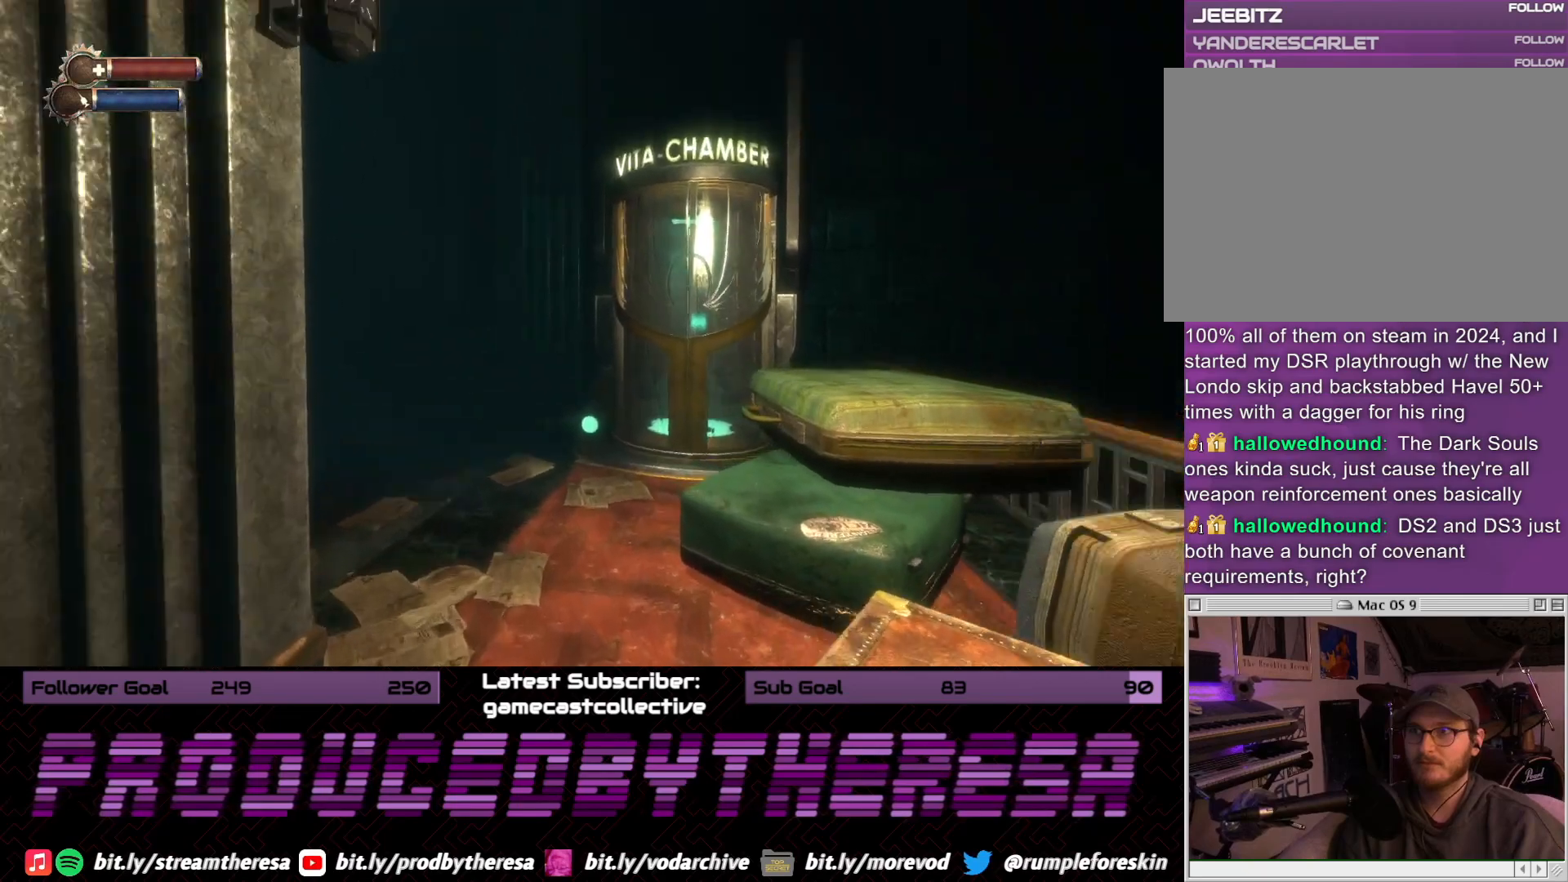
{"dt_ms": 500, "buttons": [], "left_stick": "up", "right_stick": "center", "events": [[150, "right_stick", "center"], [167, "left_stick", "up"]]}
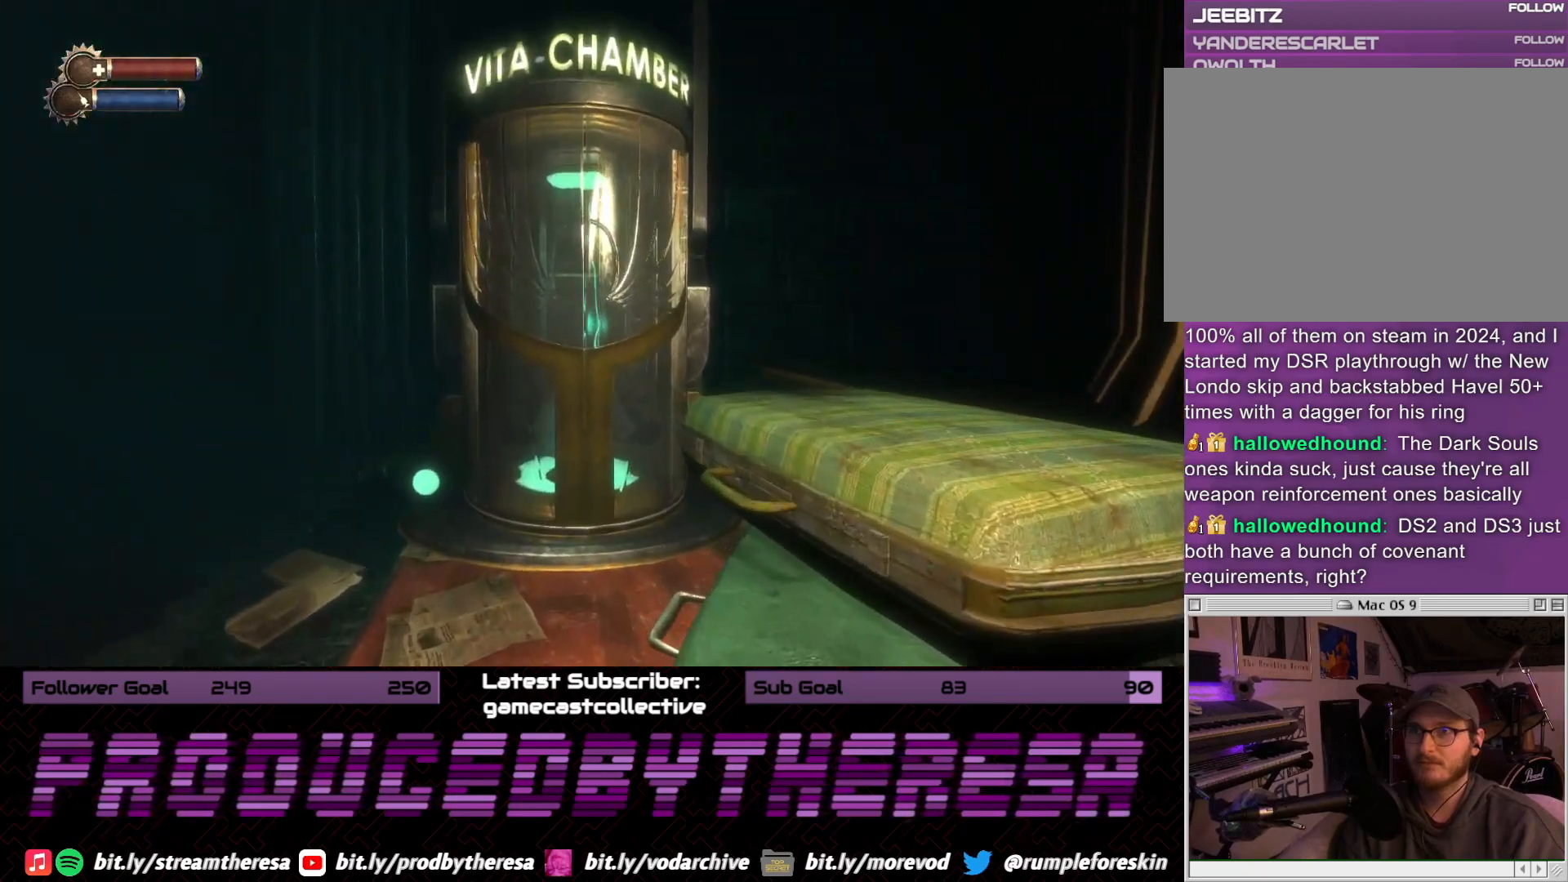
{"dt_ms": 500, "buttons": [], "left_stick": "up", "right_stick": "center", "events": [[267, "right_stick", "right"], [417, "right_stick", "center"]]}
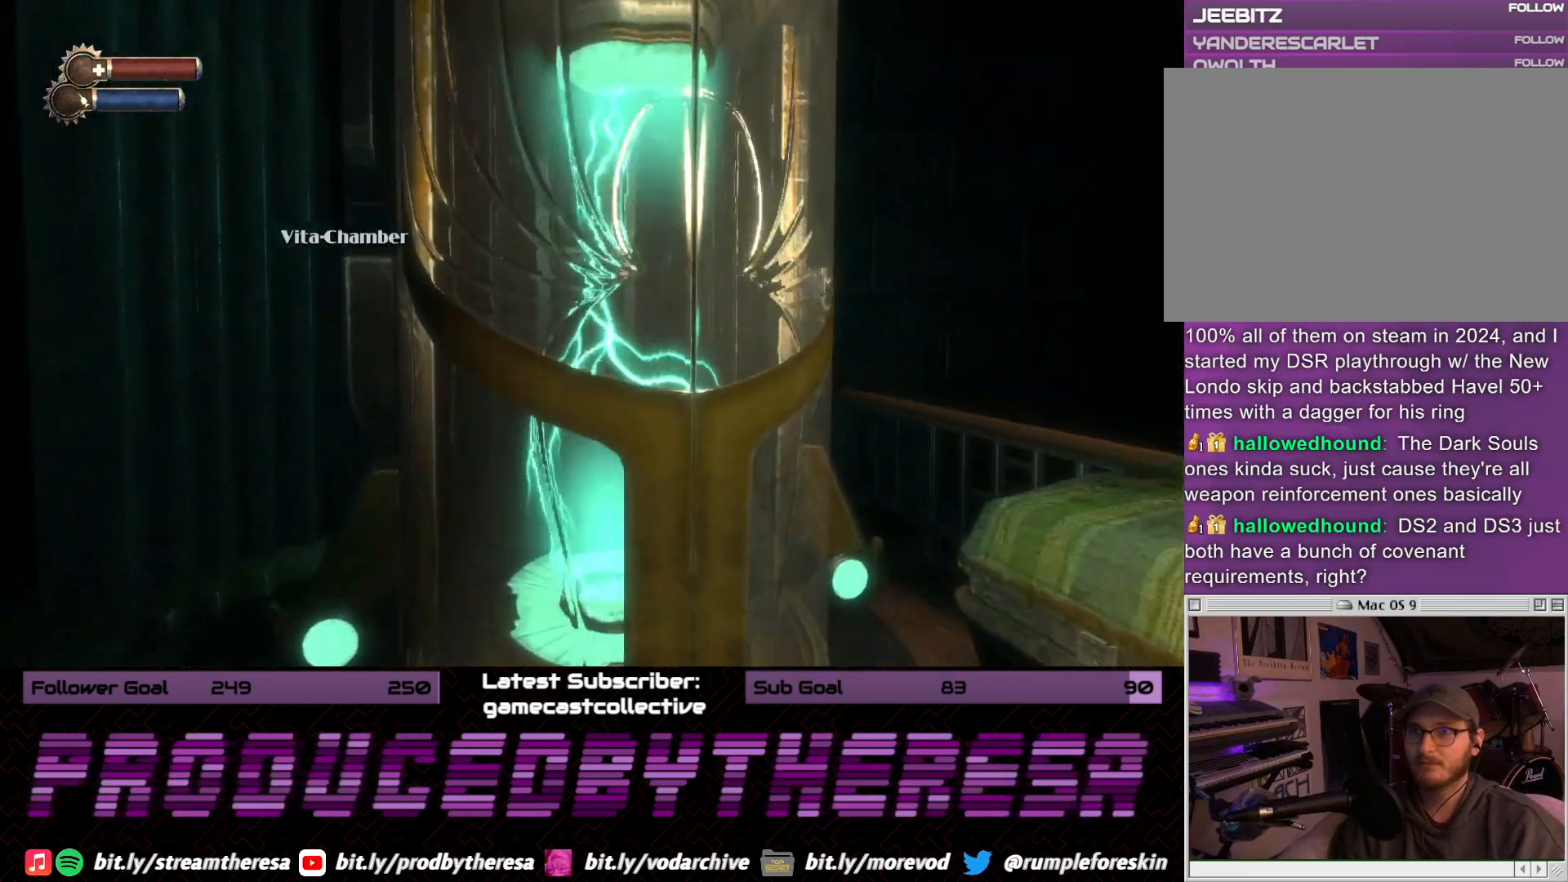
{"dt_ms": 1000, "buttons": [], "left_stick": "down", "right_stick": "center", "events": [[133, "left_stick", "center"], [817, "CROSS", "down"], [917, "left_stick", "down"], [933, "CROSS", "up"]]}
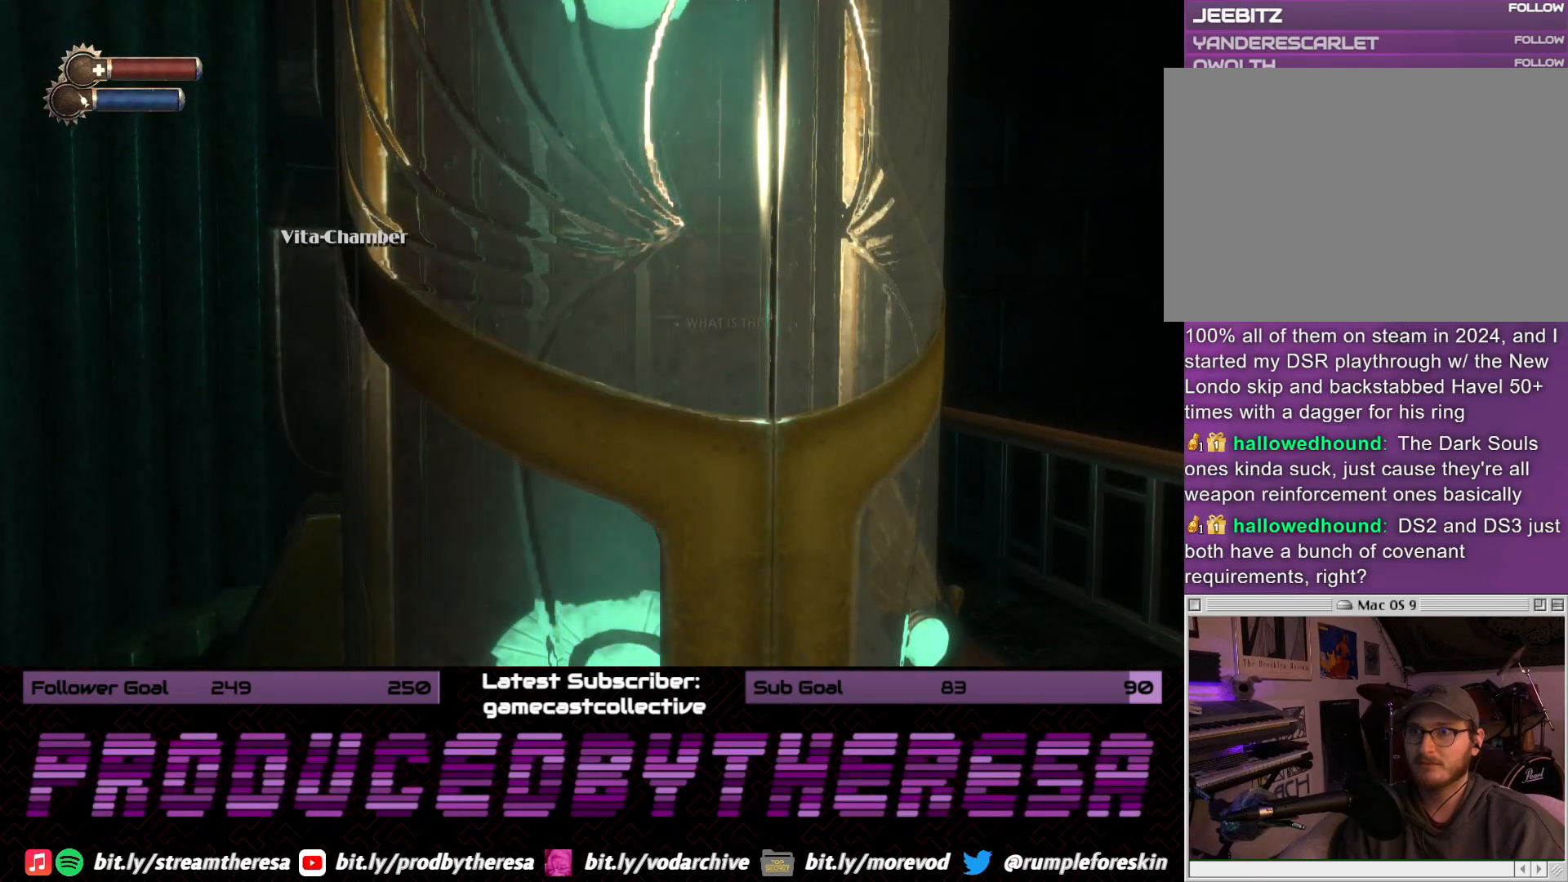
{"dt_ms": 500, "buttons": [], "left_stick": "center", "right_stick": "center", "events": [[433, "left_stick", "center"]]}
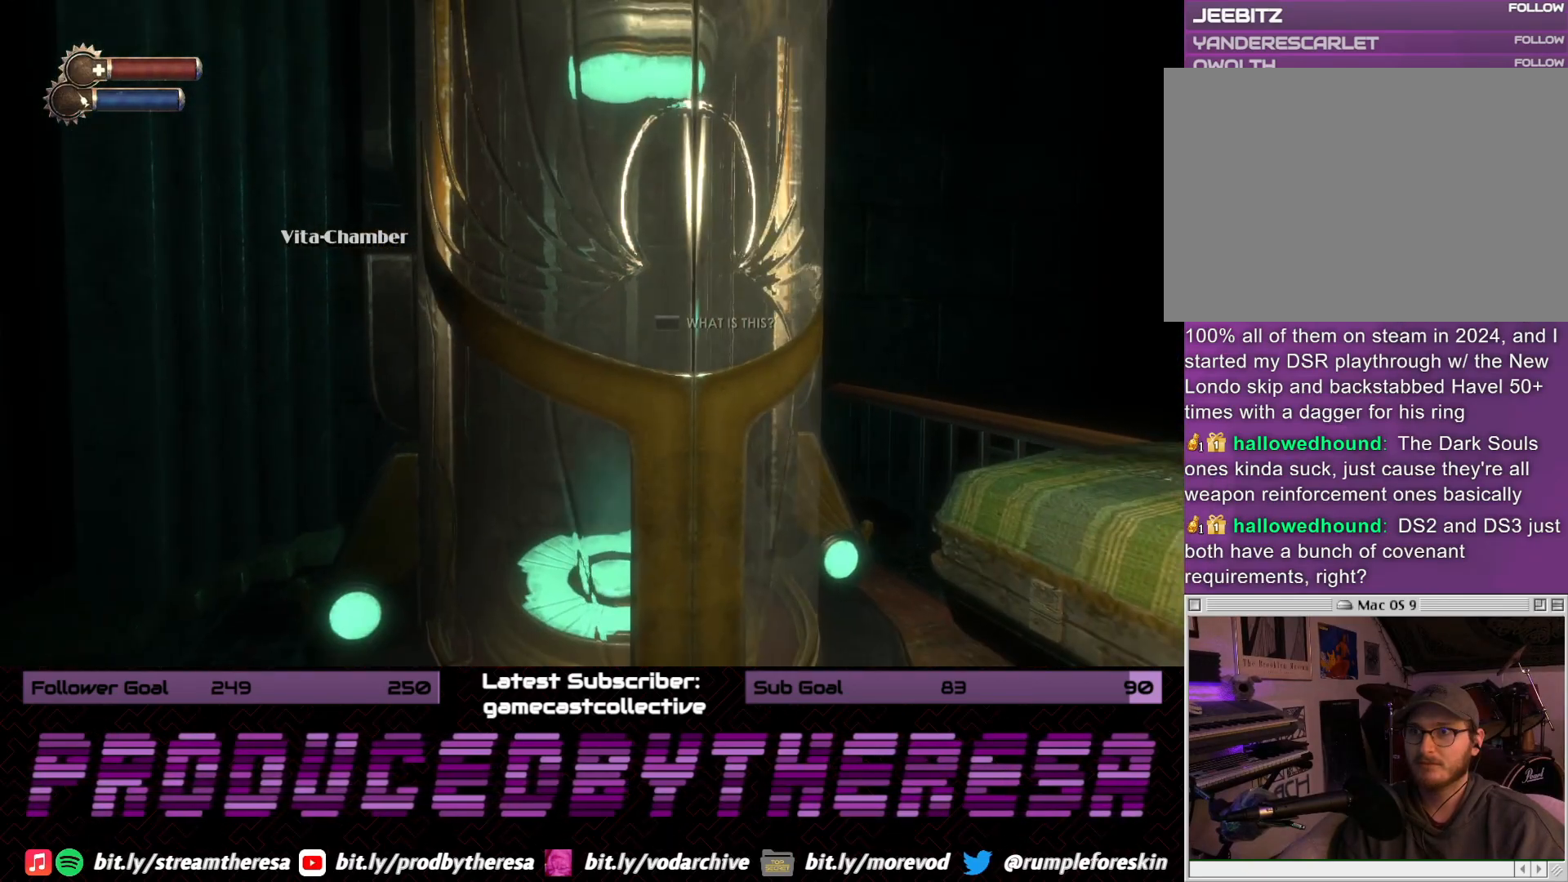
{"dt_ms": 500, "buttons": [], "left_stick": "center", "right_stick": "center", "events": [[100, "left_stick", "up"], [400, "left_stick", "center"]]}
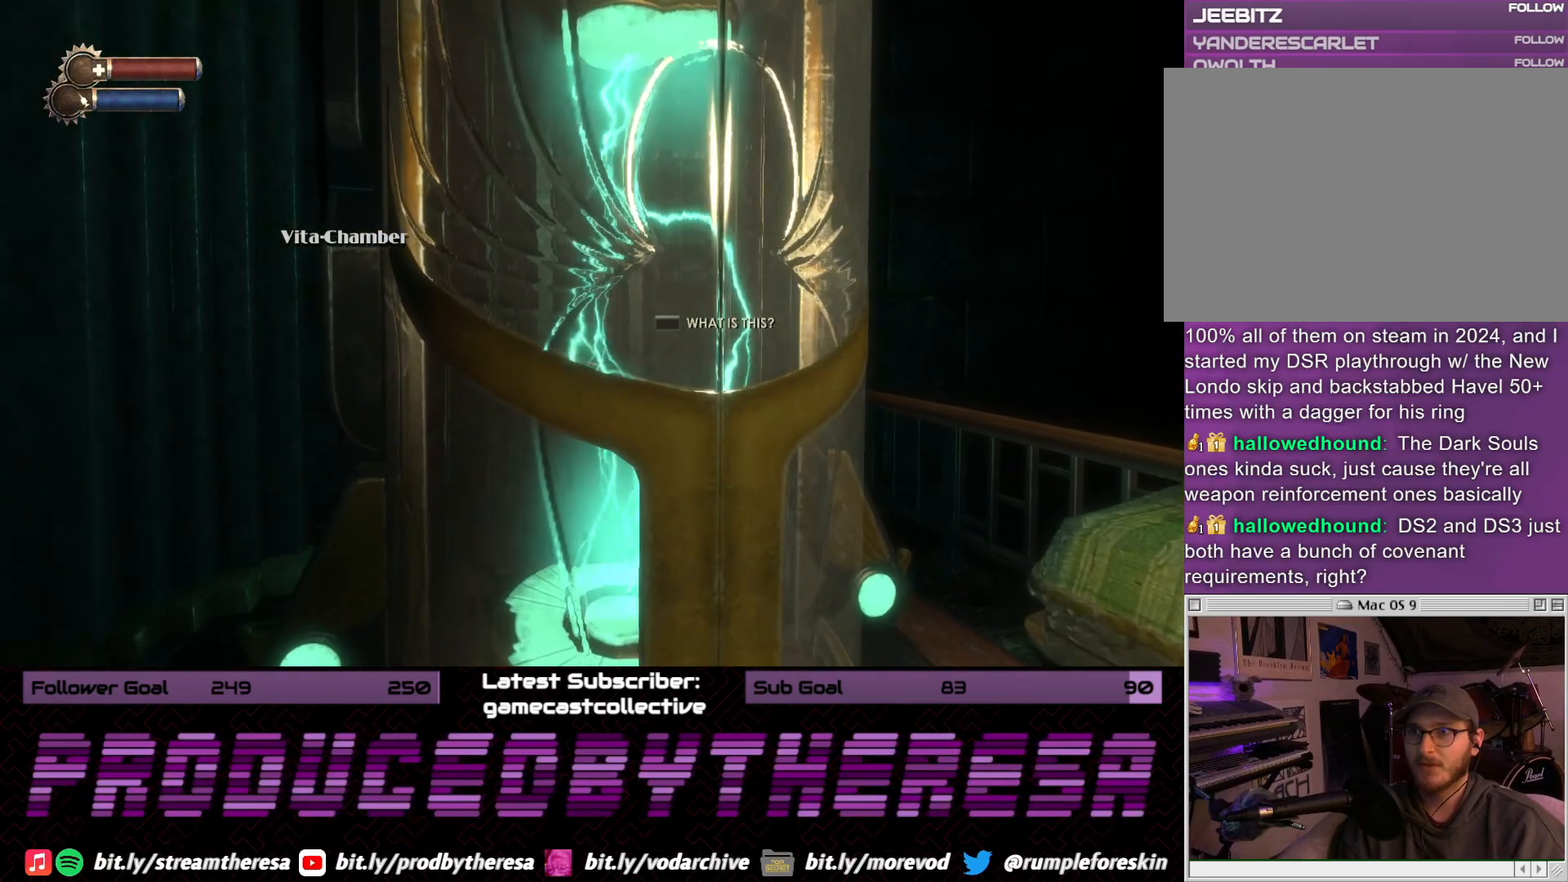
{"dt_ms": 500, "buttons": [], "left_stick": "center", "right_stick": "center", "events": []}
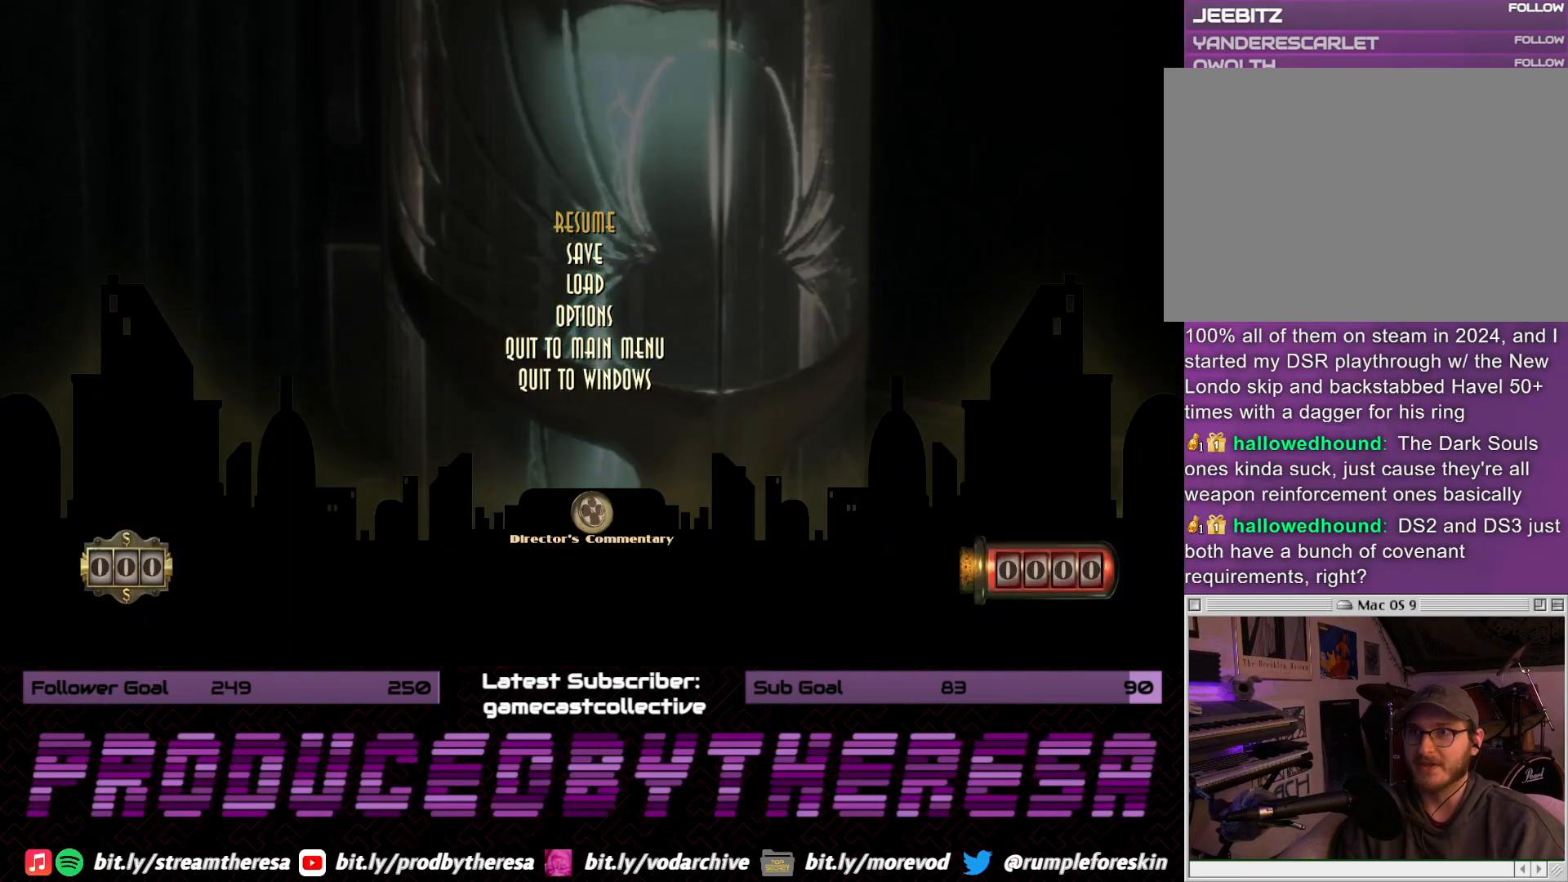
{"dt_ms": 500, "buttons": [], "left_stick": "center", "right_stick": "center", "events": []}
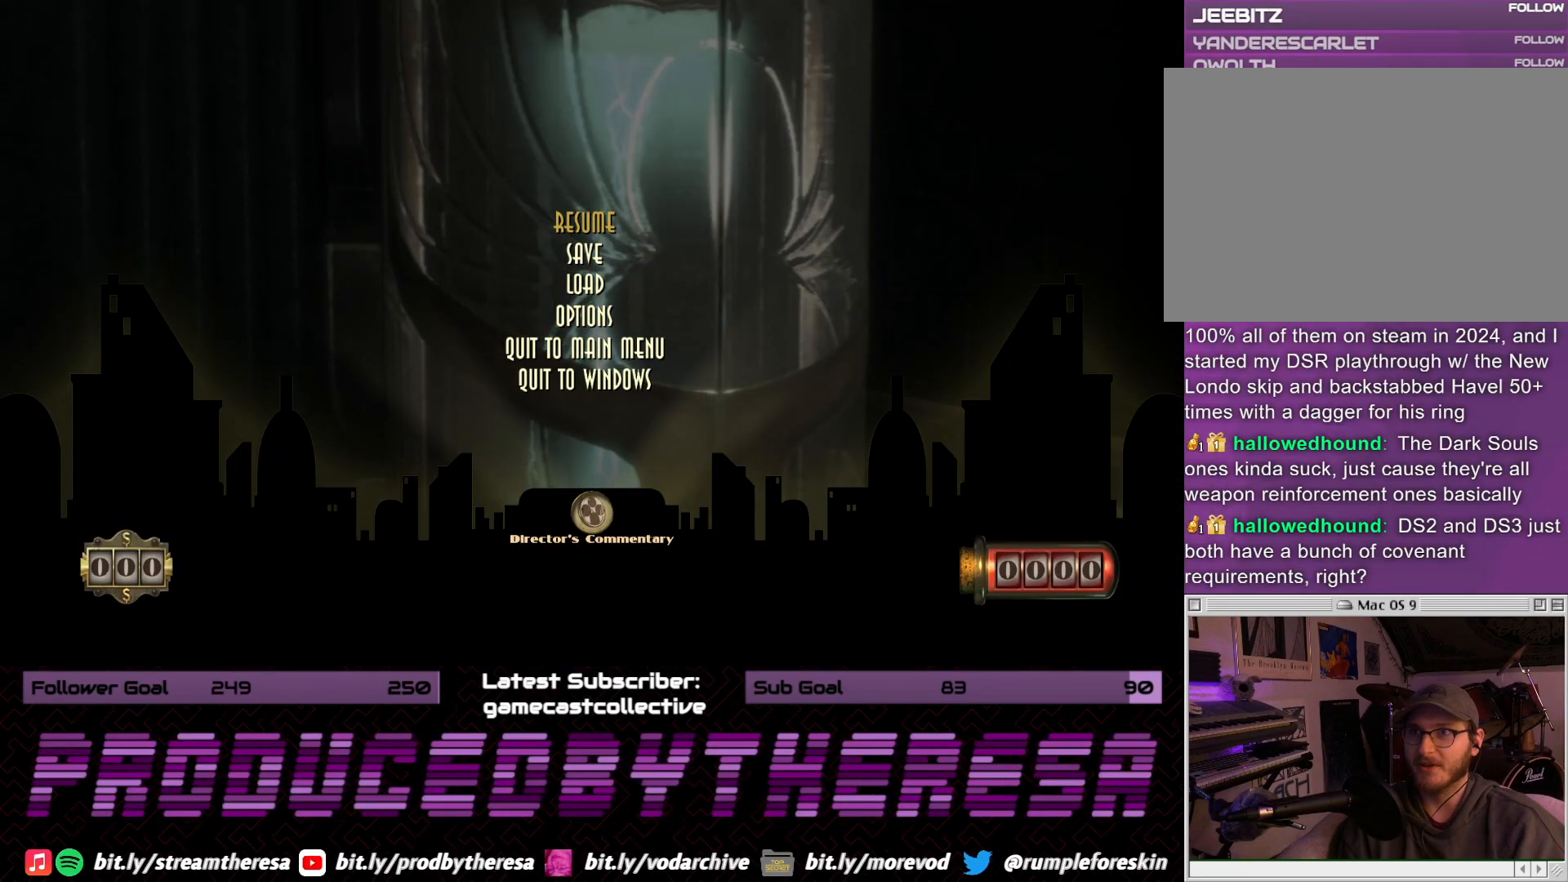
{"dt_ms": 500, "buttons": [], "left_stick": "center", "right_stick": "center", "events": [[117, "CIRCLE", "down"], [217, "CIRCLE", "up"]]}
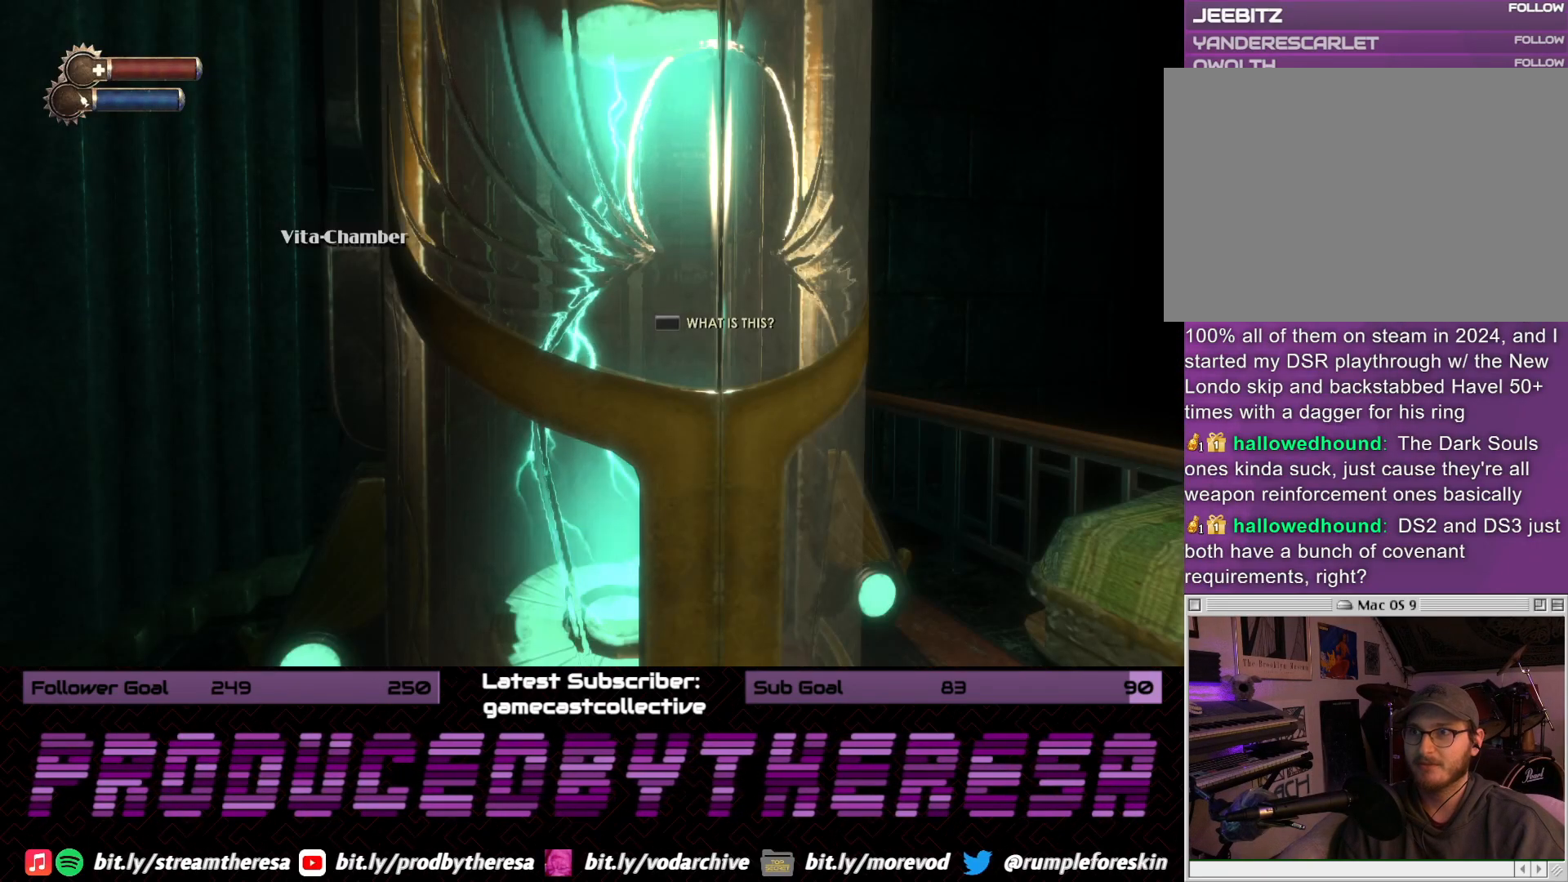
{"dt_ms": 500, "buttons": [], "left_stick": "center", "right_stick": "center", "events": []}
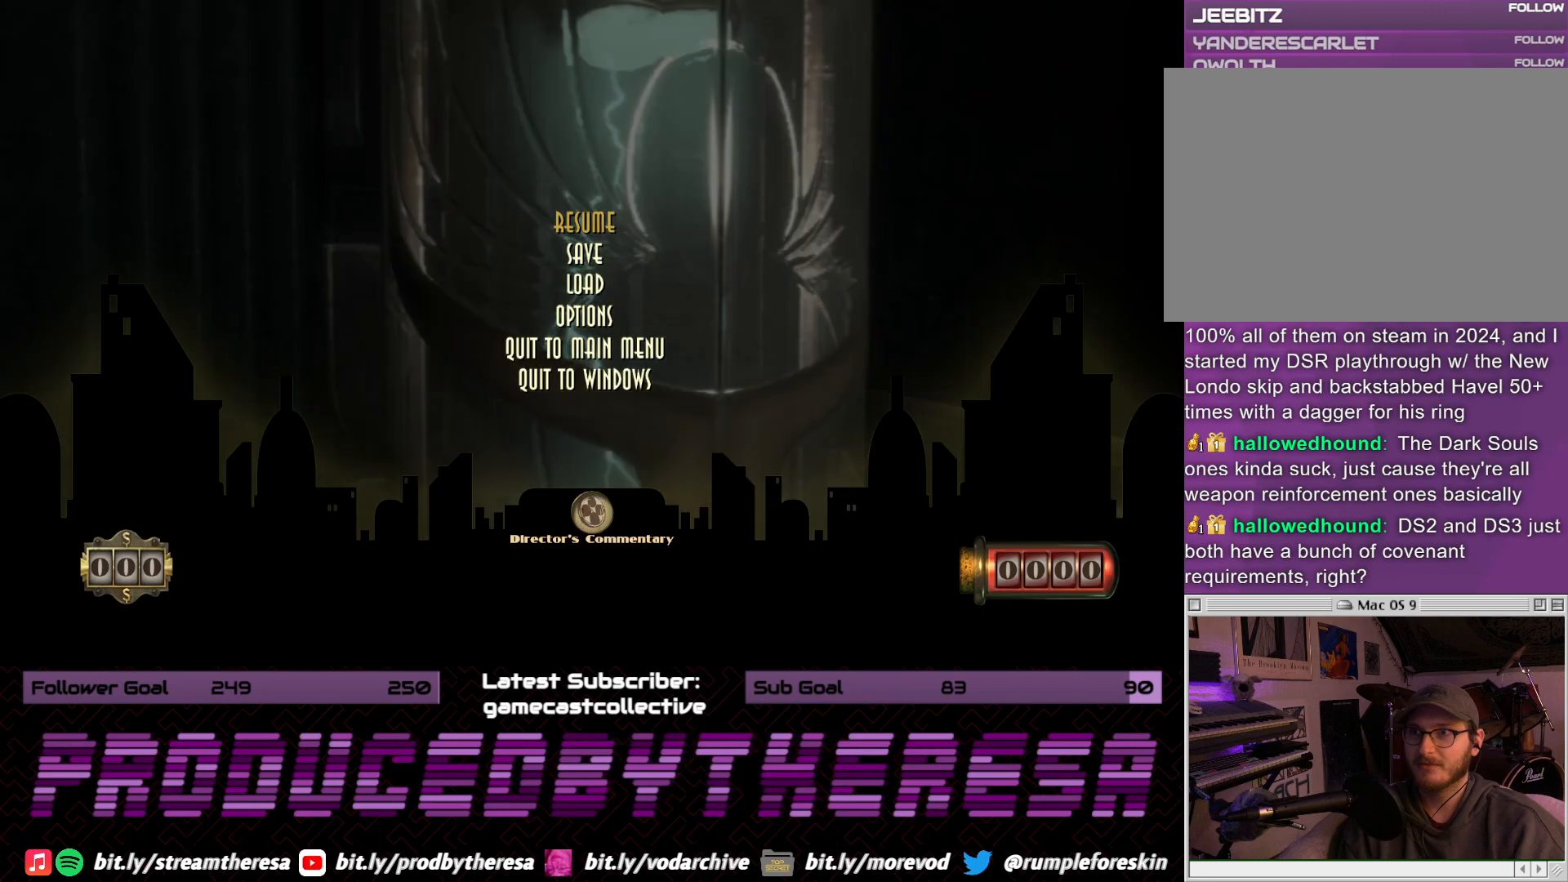
{"dt_ms": 500, "buttons": [], "left_stick": "center", "right_stick": "center", "events": [[333, "CIRCLE", "down"], [433, "CIRCLE", "up"]]}
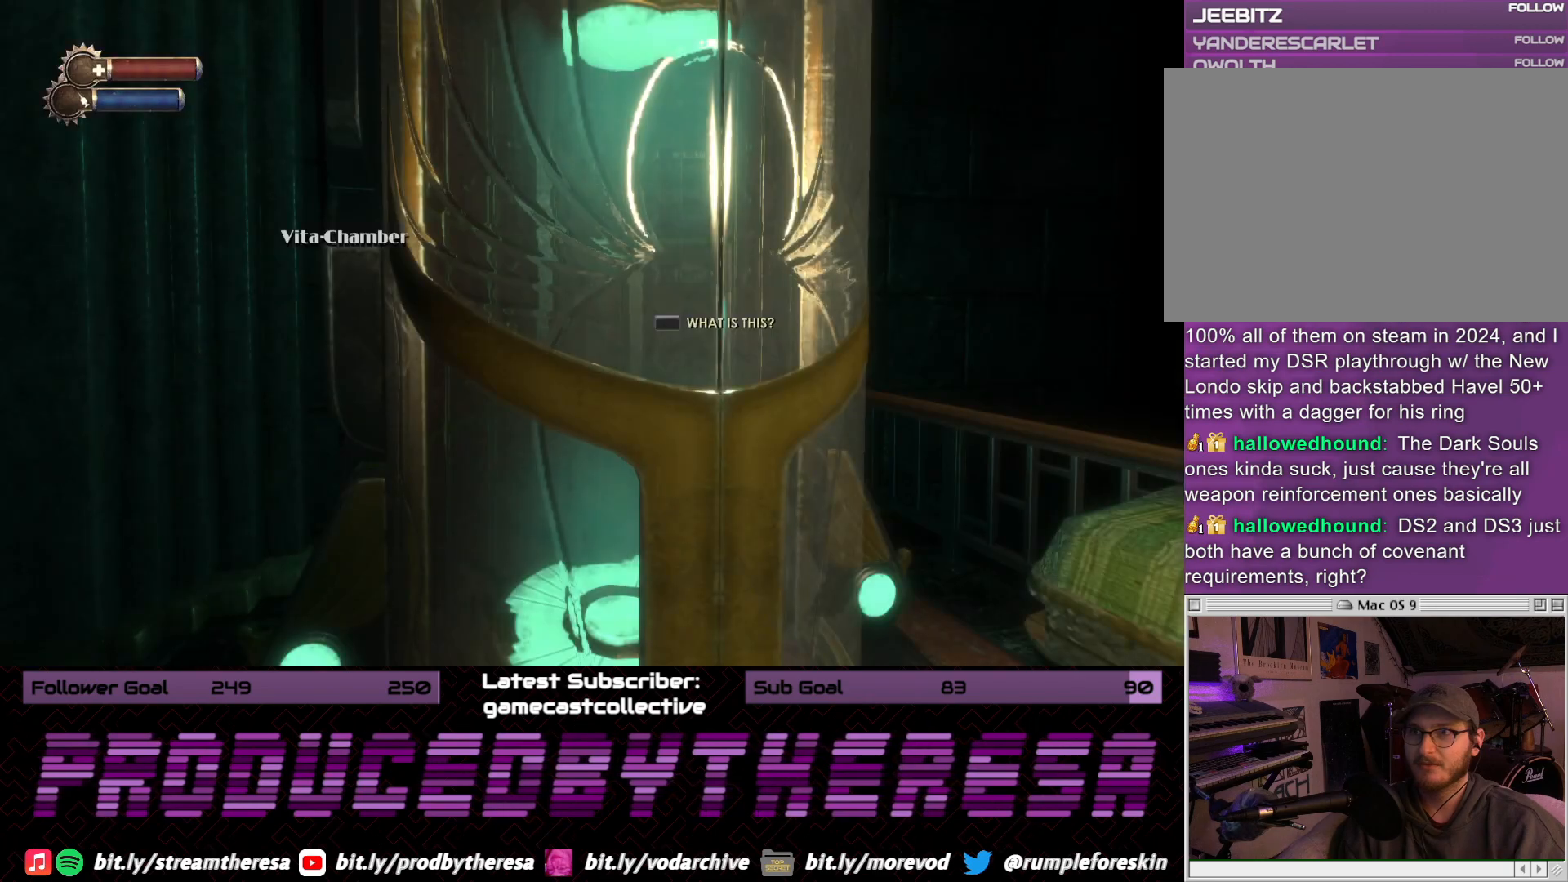
{"dt_ms": 500, "buttons": [], "left_stick": "center", "right_stick": "center", "events": []}
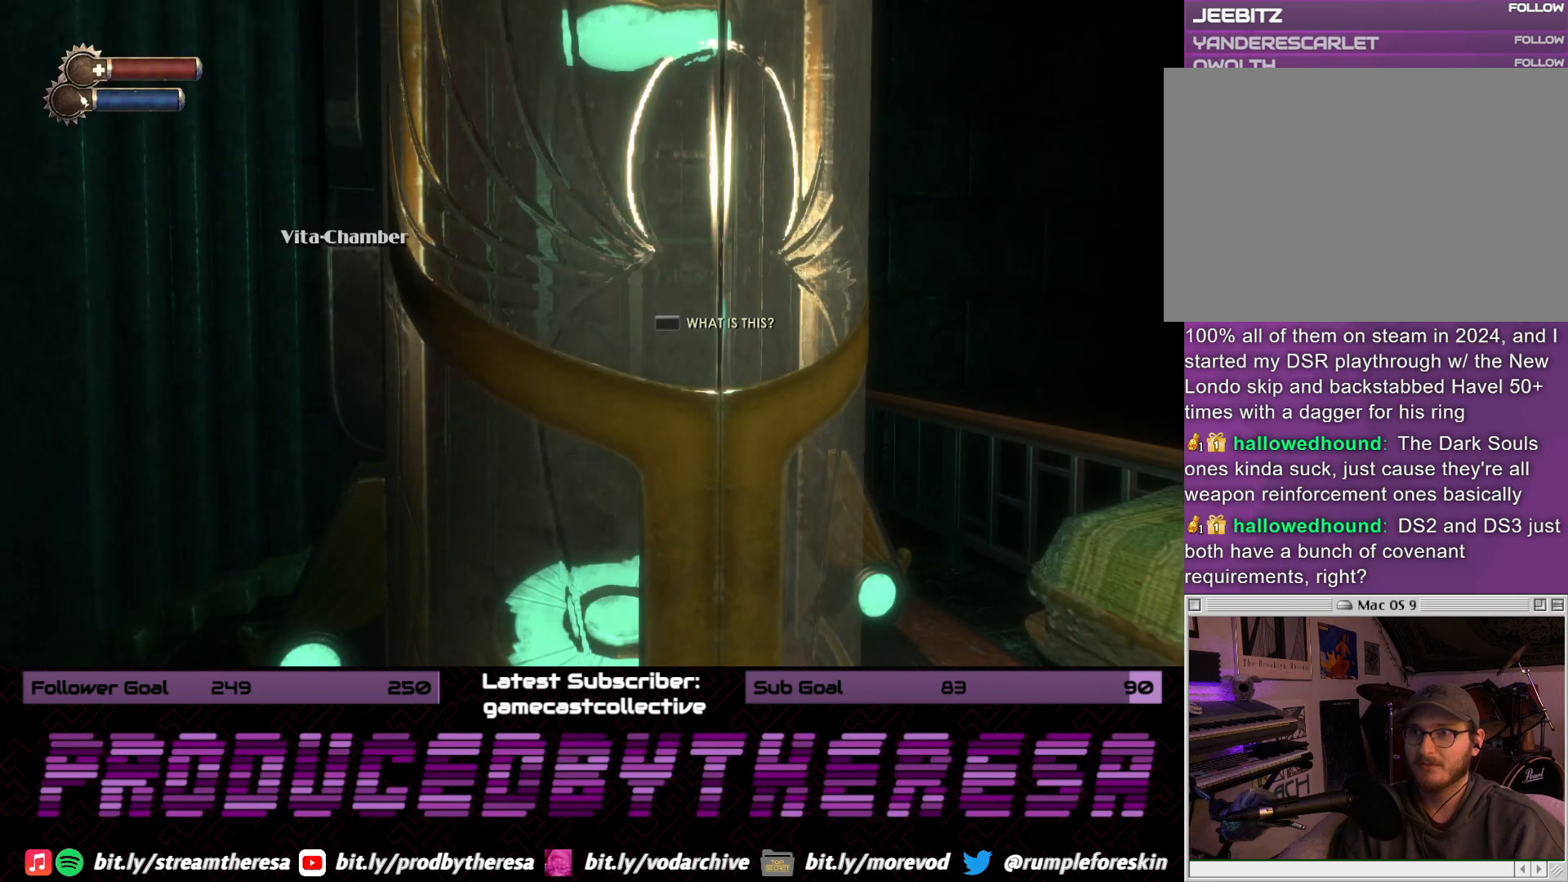
{"dt_ms": 500, "buttons": [], "left_stick": "center", "right_stick": "center", "events": []}
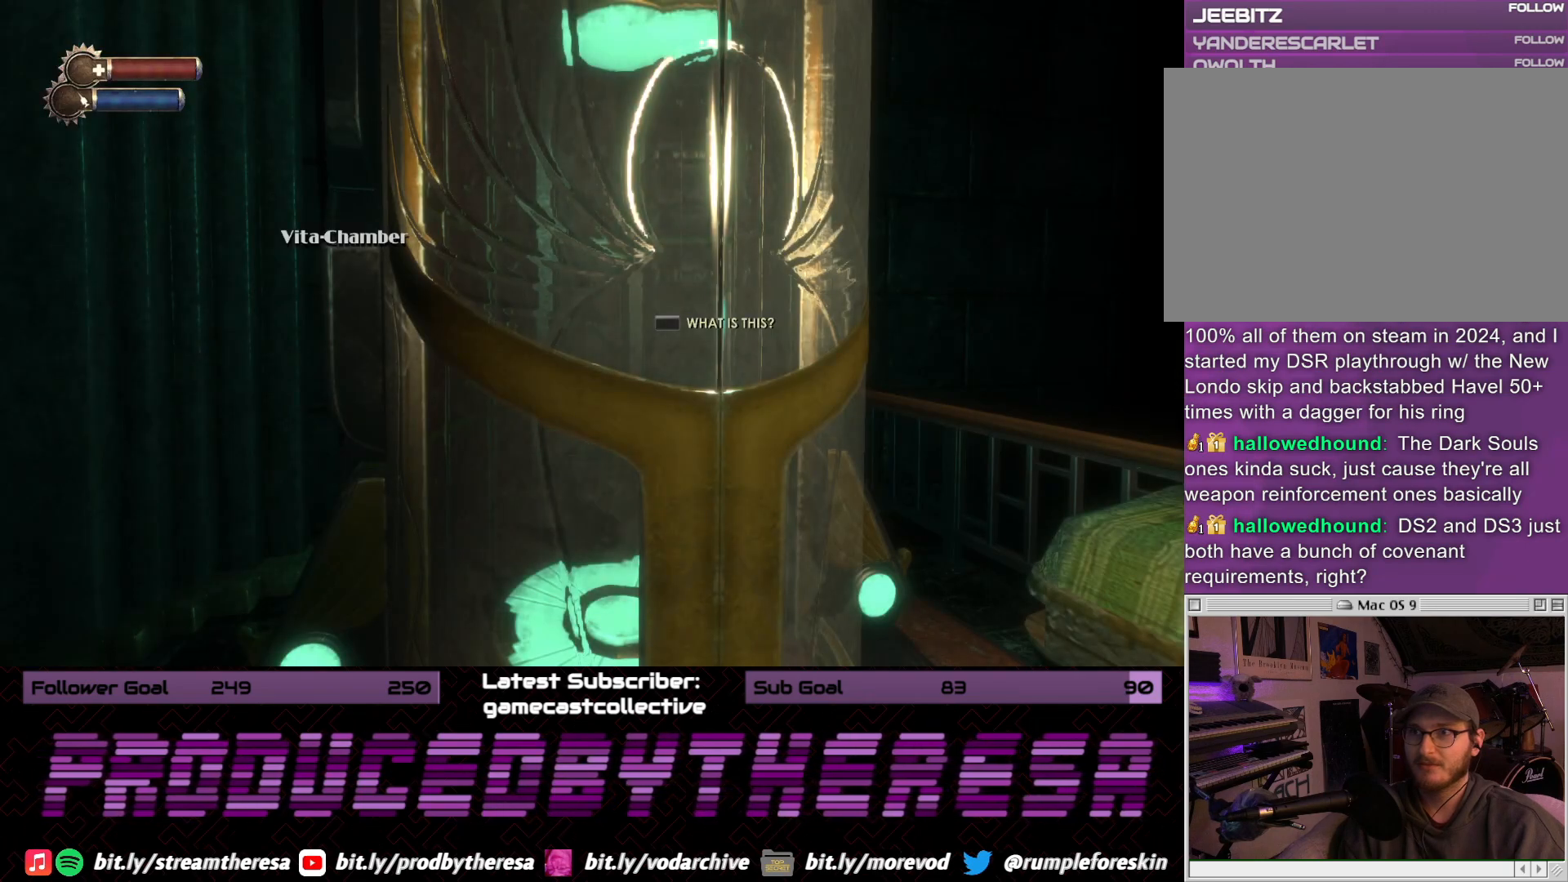
{"dt_ms": 500, "buttons": [], "left_stick": "center", "right_stick": "center", "events": []}
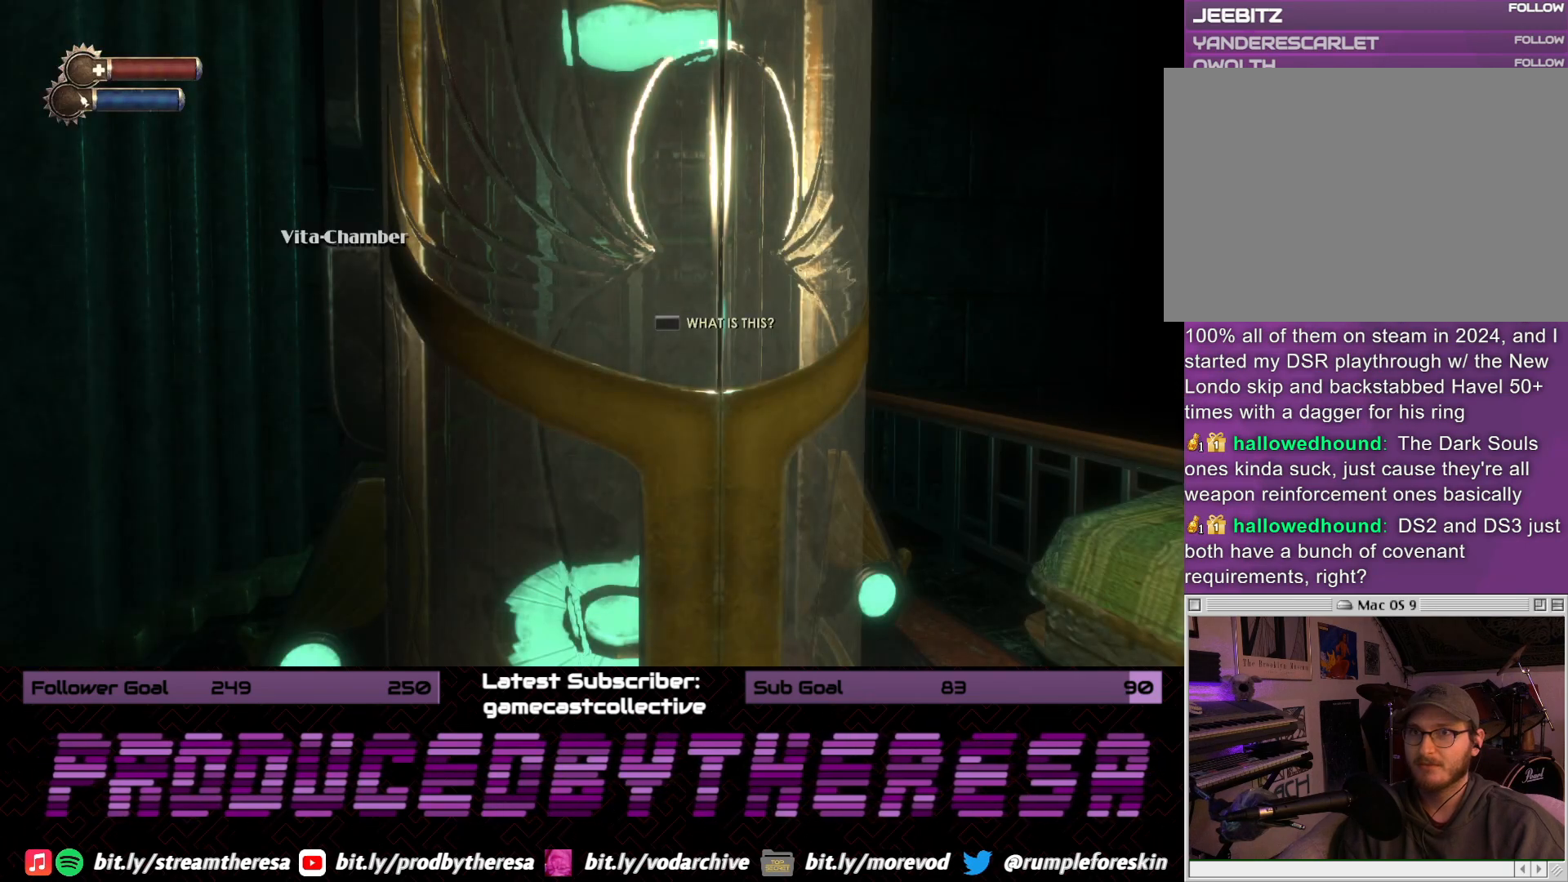
{"dt_ms": 500, "buttons": [], "left_stick": "center", "right_stick": "center", "events": []}
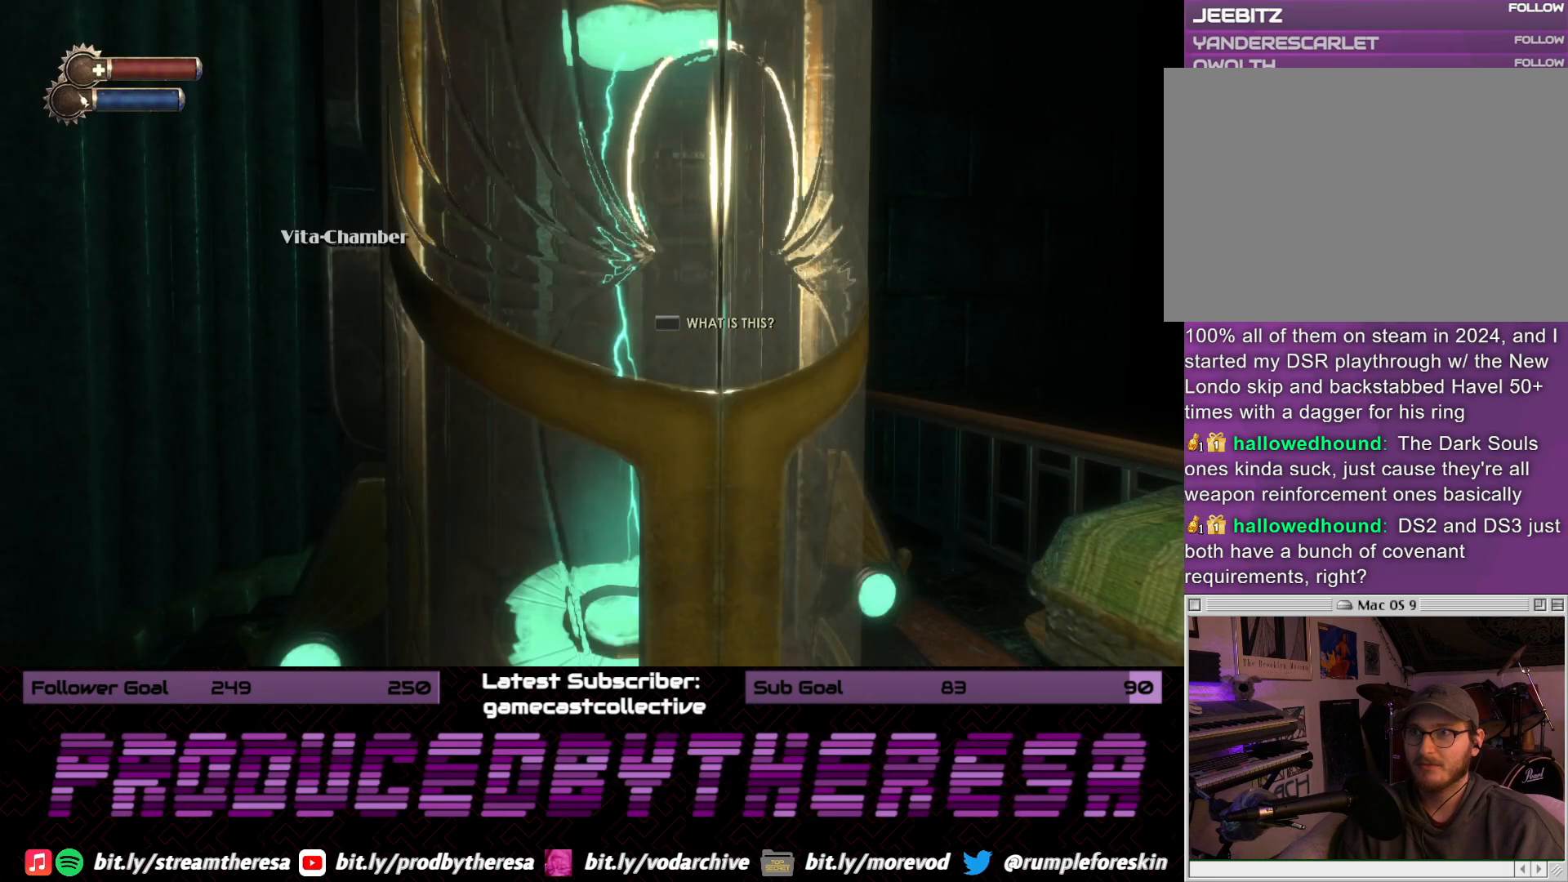
{"dt_ms": 500, "buttons": [], "left_stick": "center", "right_stick": "center", "events": []}
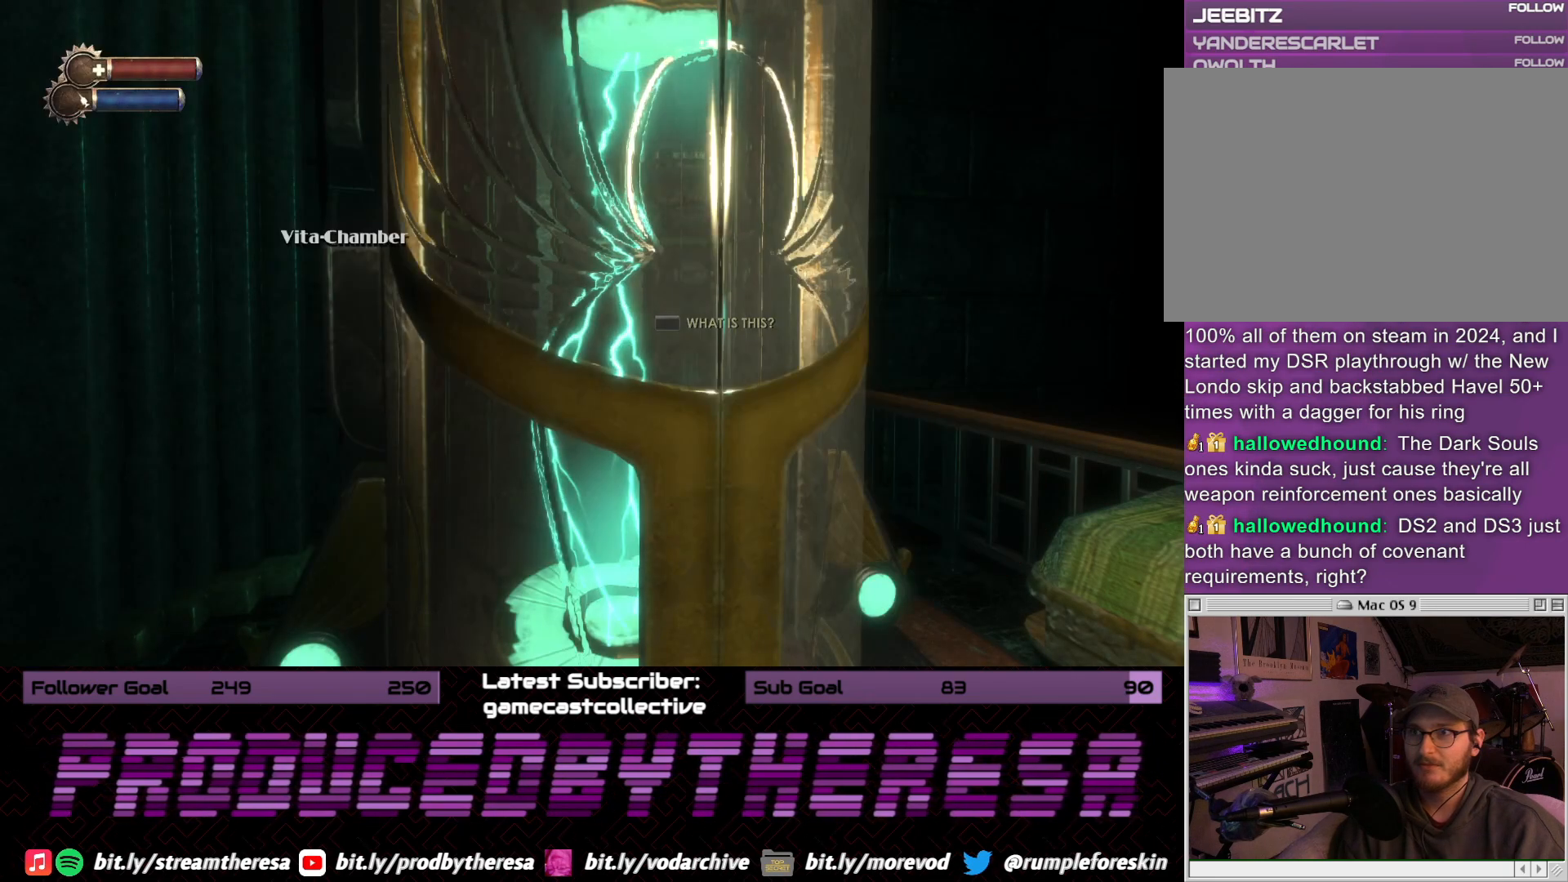
{"dt_ms": 500, "buttons": [], "left_stick": "center", "right_stick": "center", "events": []}
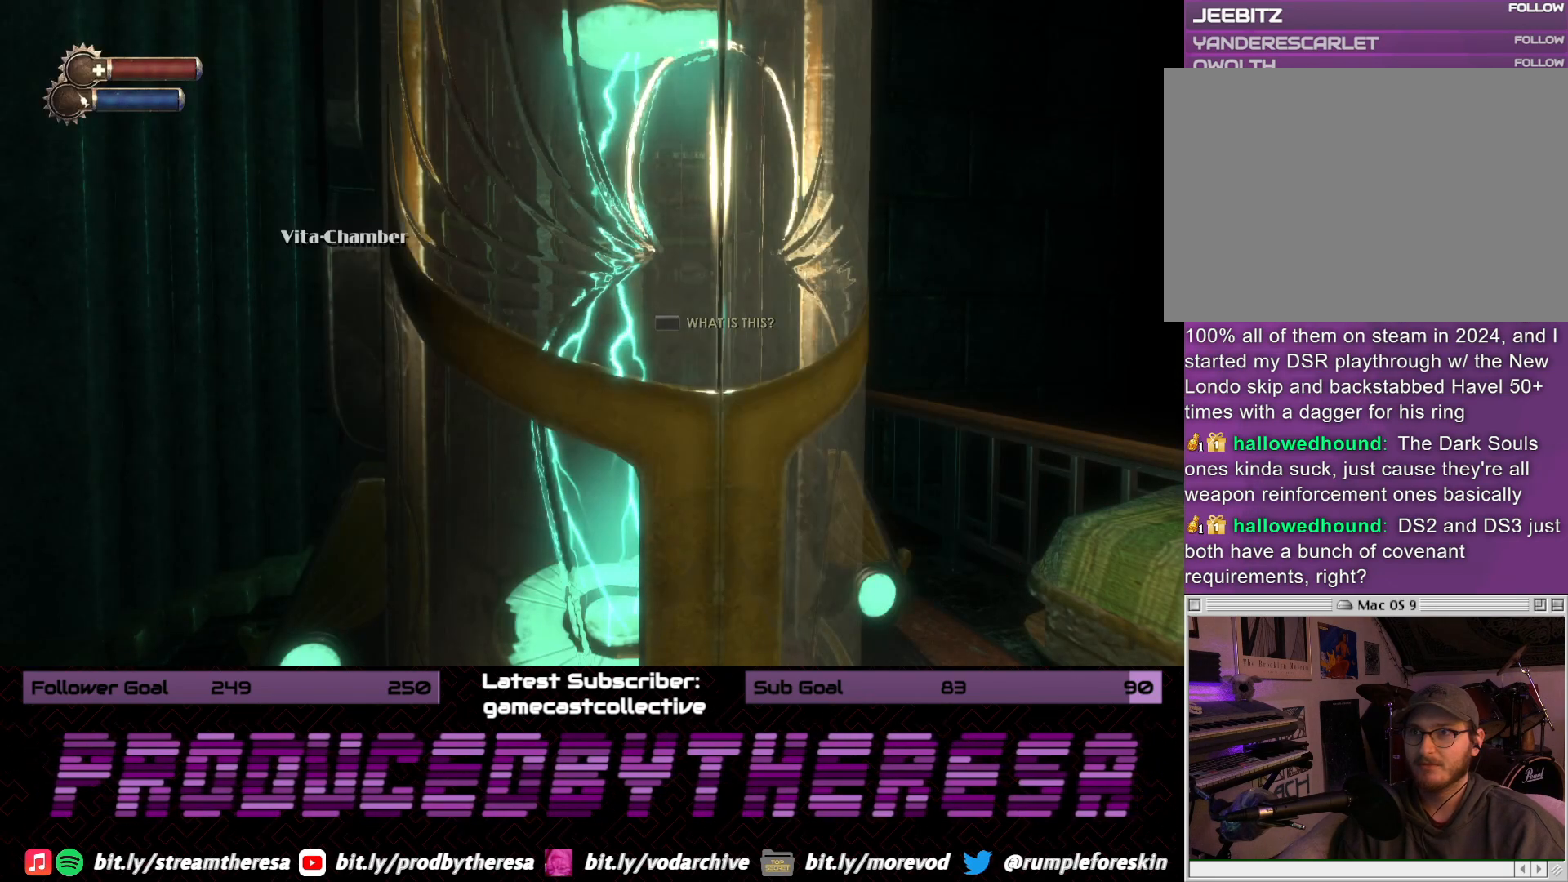
{"dt_ms": 500, "buttons": [], "left_stick": "center", "right_stick": "center", "events": []}
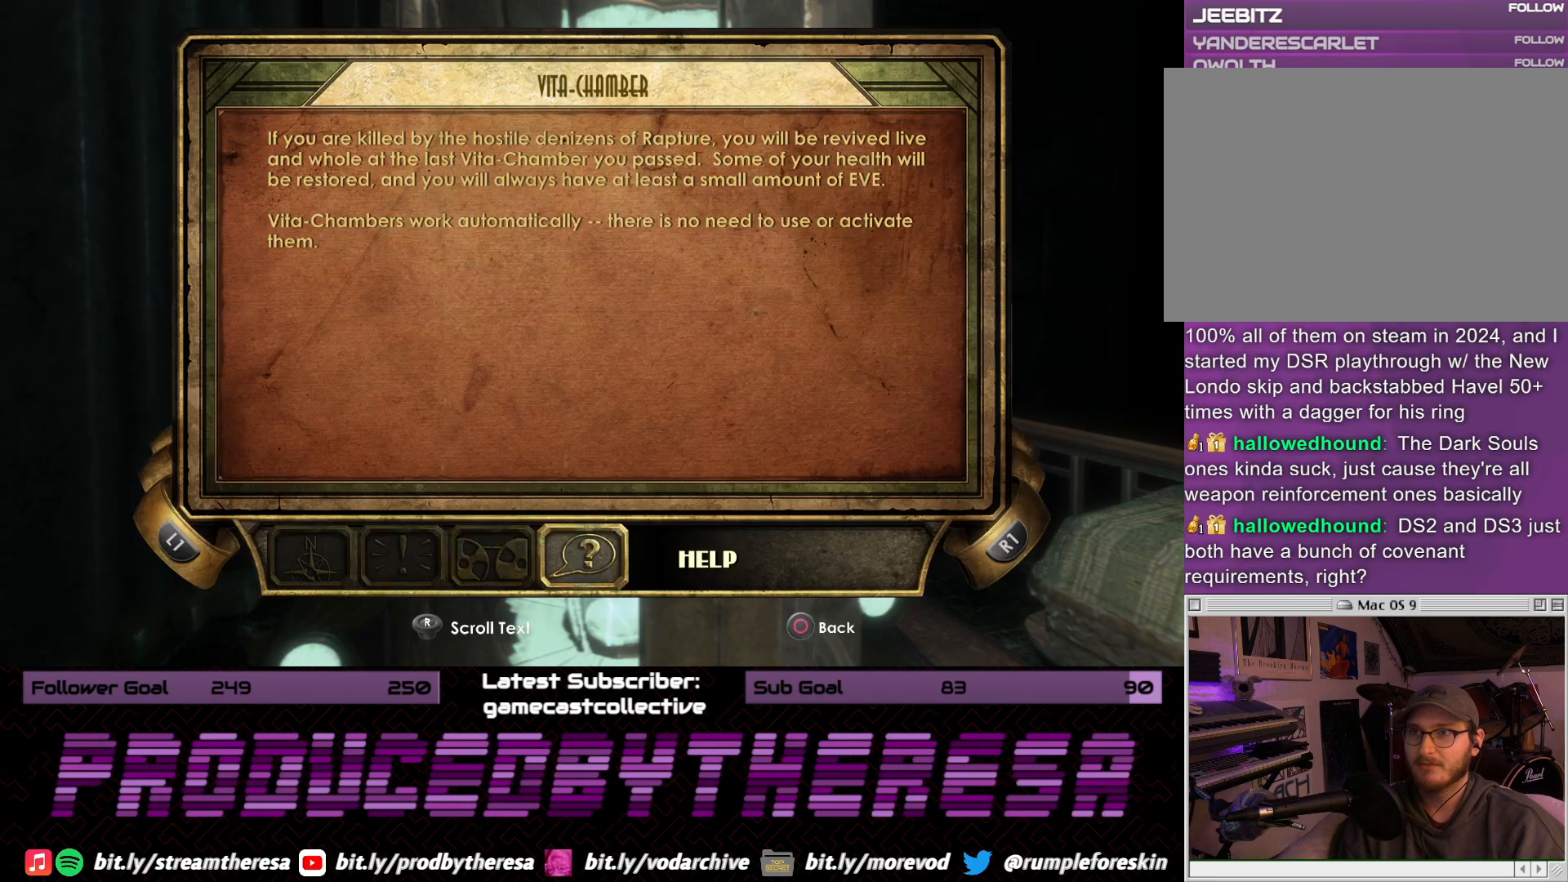
{"dt_ms": 500, "buttons": [], "left_stick": "center", "right_stick": "center", "events": [[83, "right_stick", "right"], [200, "right_stick", "center"]]}